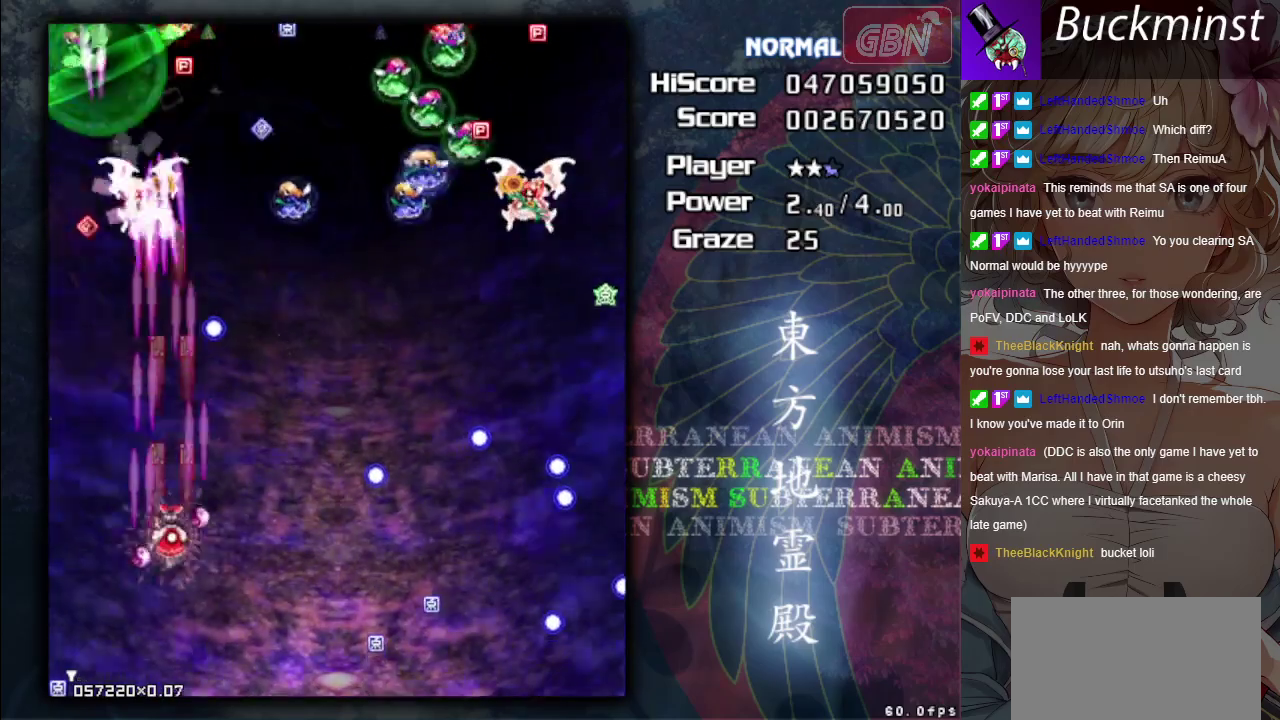
Gameplay with a controller (Xbox layout); each line is a JSON object with the inputs held at the frame after it (dt_ms = milliseconds from this image to that frame). "events" lists button and stick changes between this image and that frame as [ms after this image, input, new state], when the widget could be followed in between. Not read: L3 R3 right_stick.
{"dt_ms": 400, "buttons": ["A", "X"], "left_stick": "center", "events": [[317, "left_stick", "left"], [383, "left_stick", "center"]]}
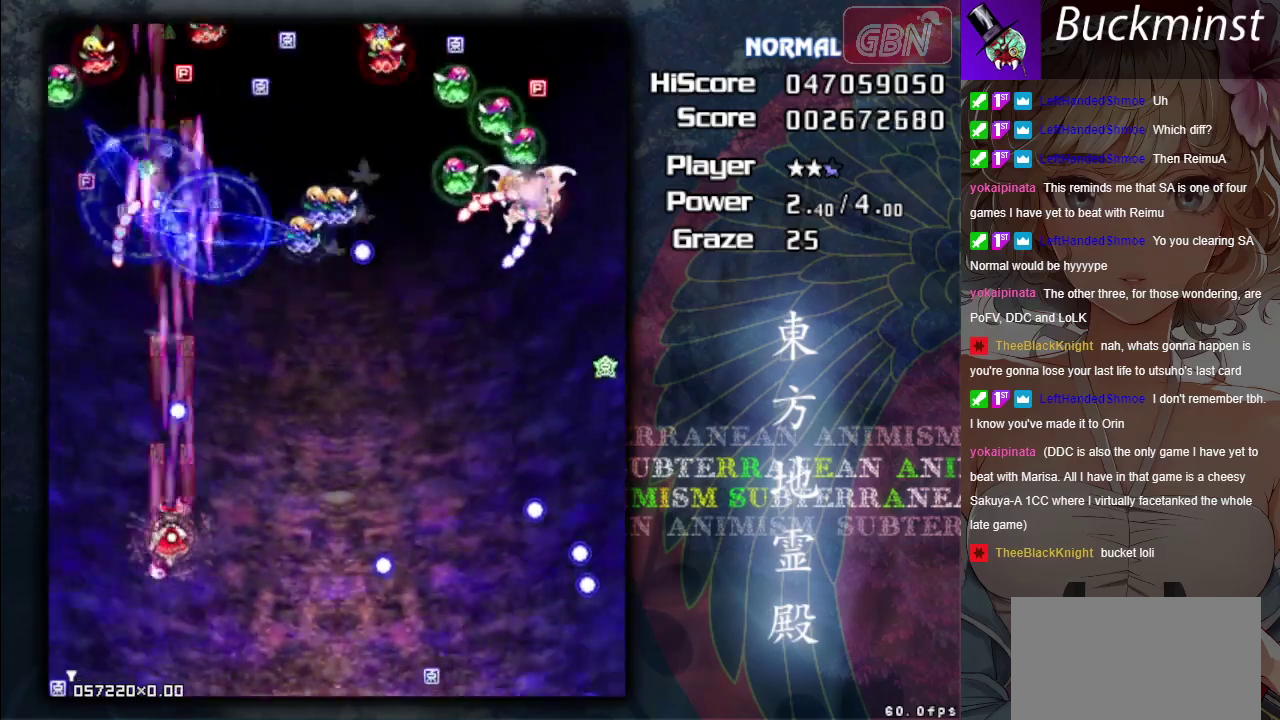
{"dt_ms": 500, "buttons": ["A"], "left_stick": "right", "events": [[183, "left_stick", "down-right"], [217, "X", "up"], [333, "left_stick", "right"]]}
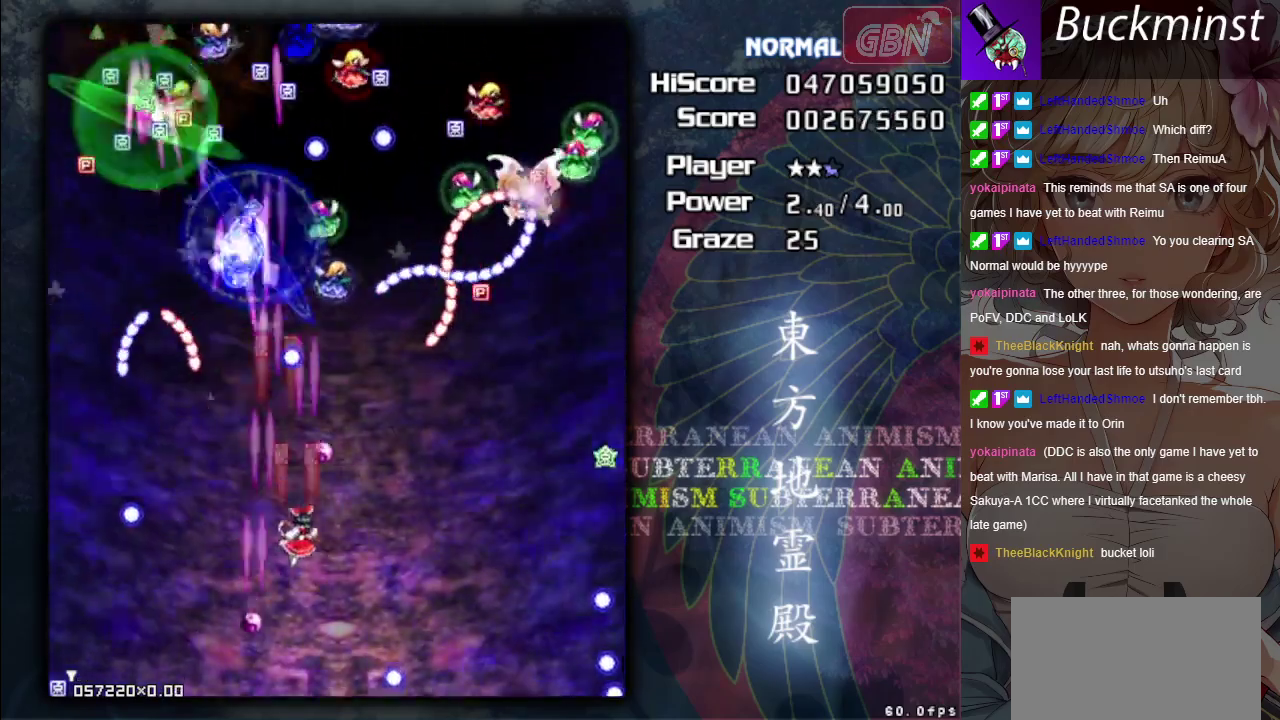
{"dt_ms": 700, "buttons": ["A", "X"], "left_stick": "right", "events": [[183, "left_stick", "up-right"], [283, "left_stick", "right"], [667, "X", "down"]]}
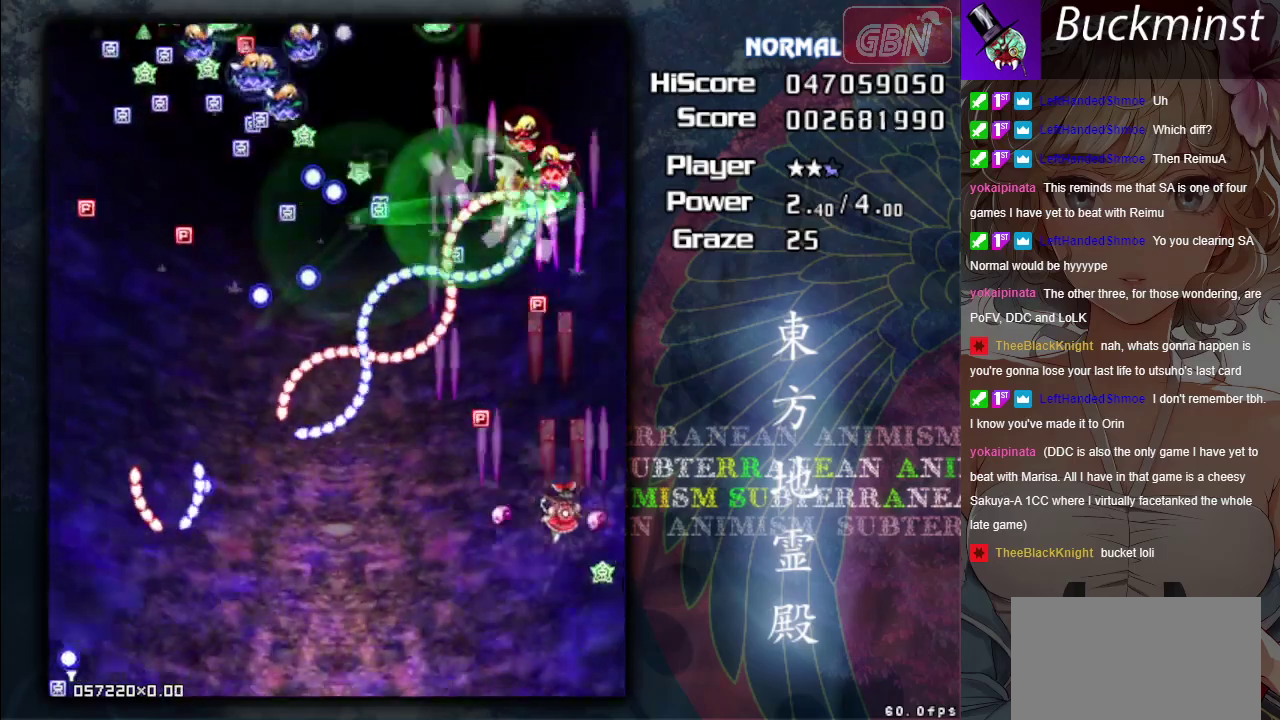
{"dt_ms": 500, "buttons": ["A", "X"], "left_stick": "center", "events": [[67, "left_stick", "center"], [233, "left_stick", "left"], [483, "left_stick", "center"]]}
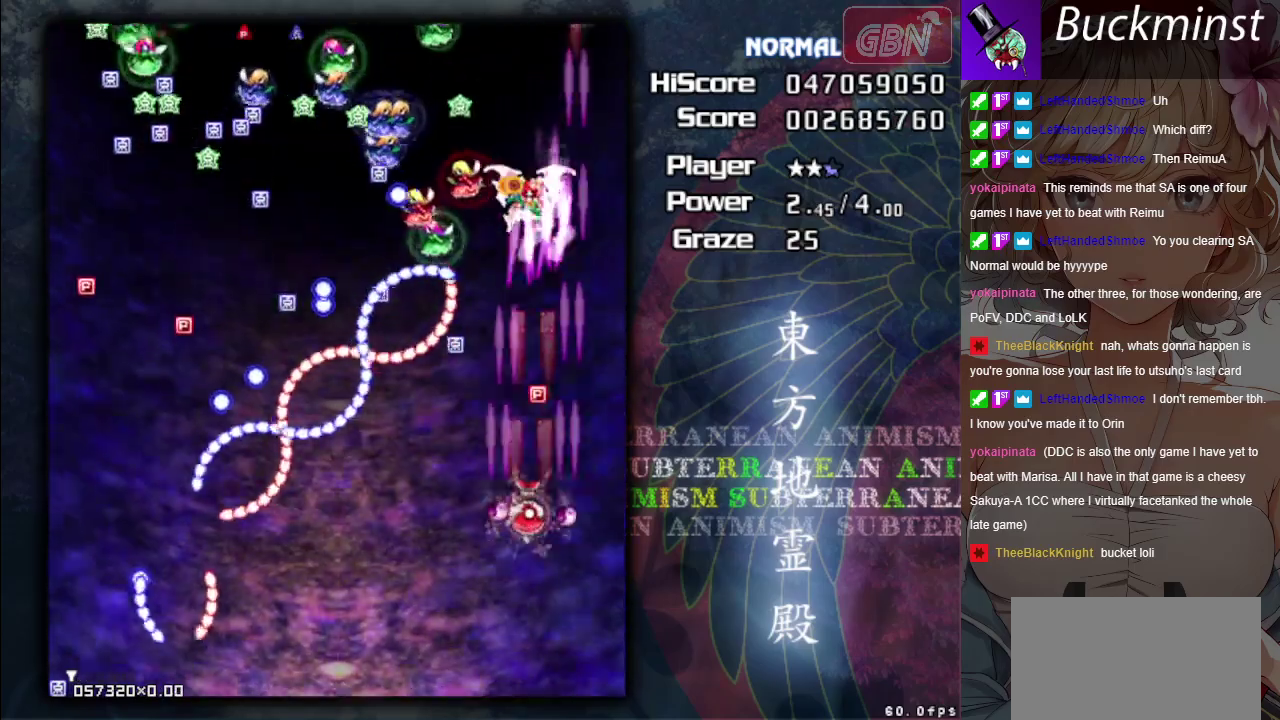
{"dt_ms": 300, "buttons": ["A", "X"], "left_stick": "center", "events": []}
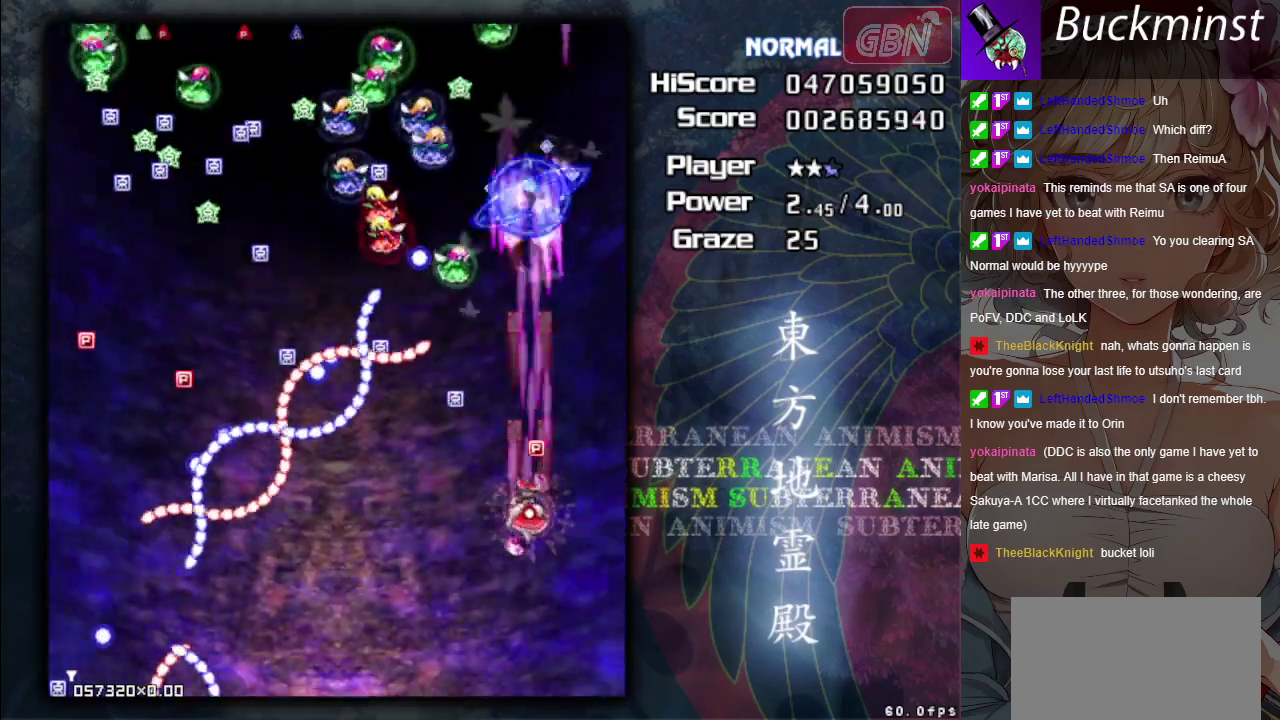
{"dt_ms": 700, "buttons": ["A"], "left_stick": "up-right", "events": [[300, "left_stick", "up"], [617, "X", "up"], [683, "left_stick", "up-right"]]}
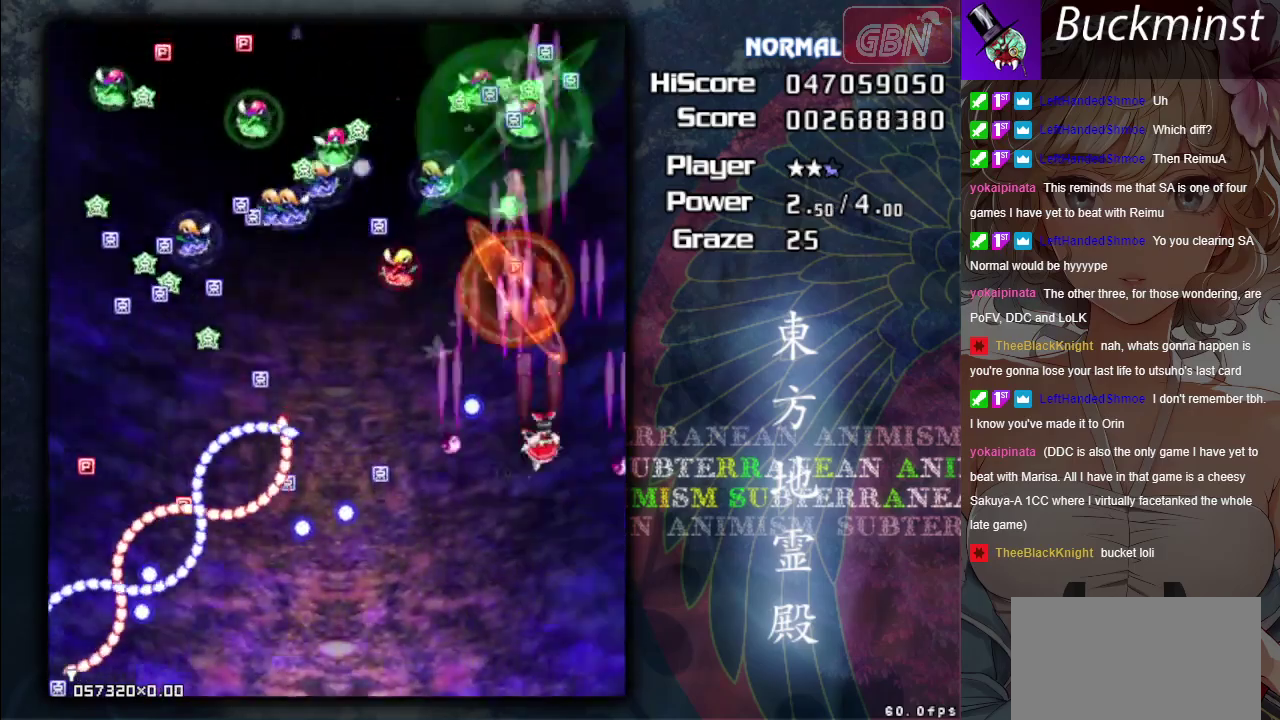
{"dt_ms": 500, "buttons": [], "left_stick": "right", "events": [[17, "left_stick", "right"], [200, "left_stick", "center"], [267, "left_stick", "right"], [467, "A", "up"]]}
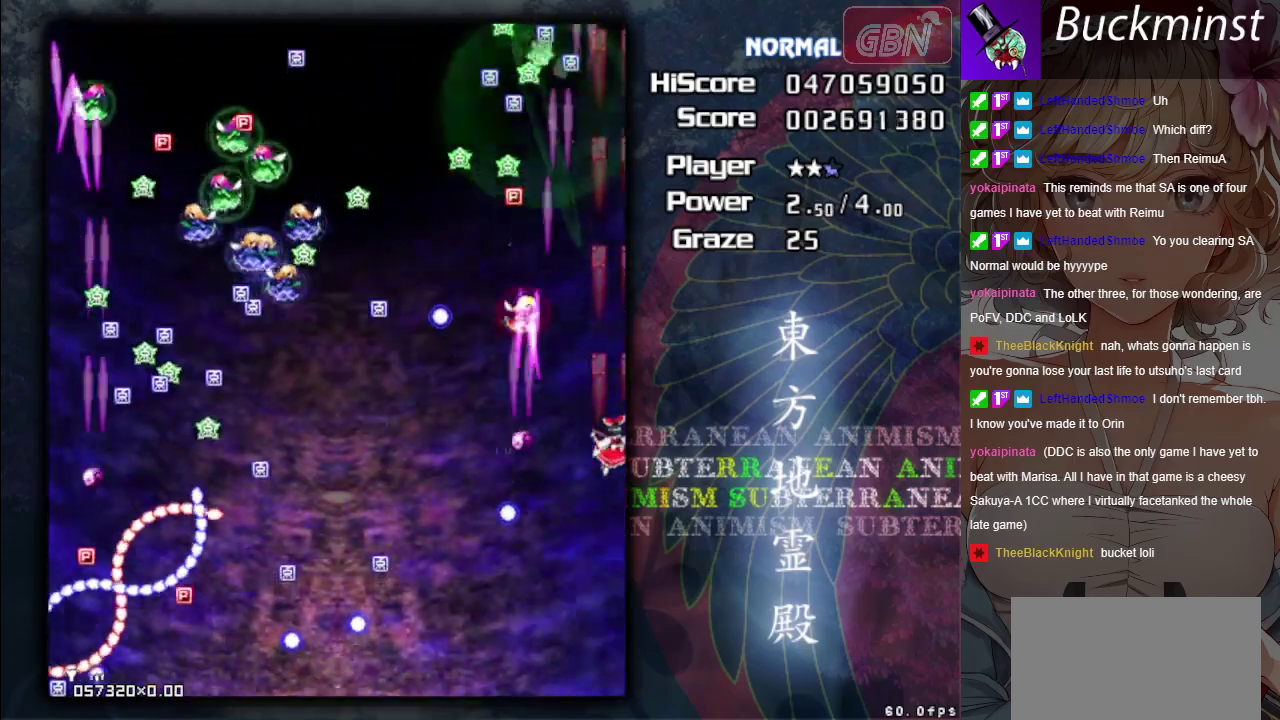
{"dt_ms": 400, "buttons": [], "left_stick": "up-right", "events": [[267, "A", "down"], [367, "A", "up"], [367, "left_stick", "up-right"]]}
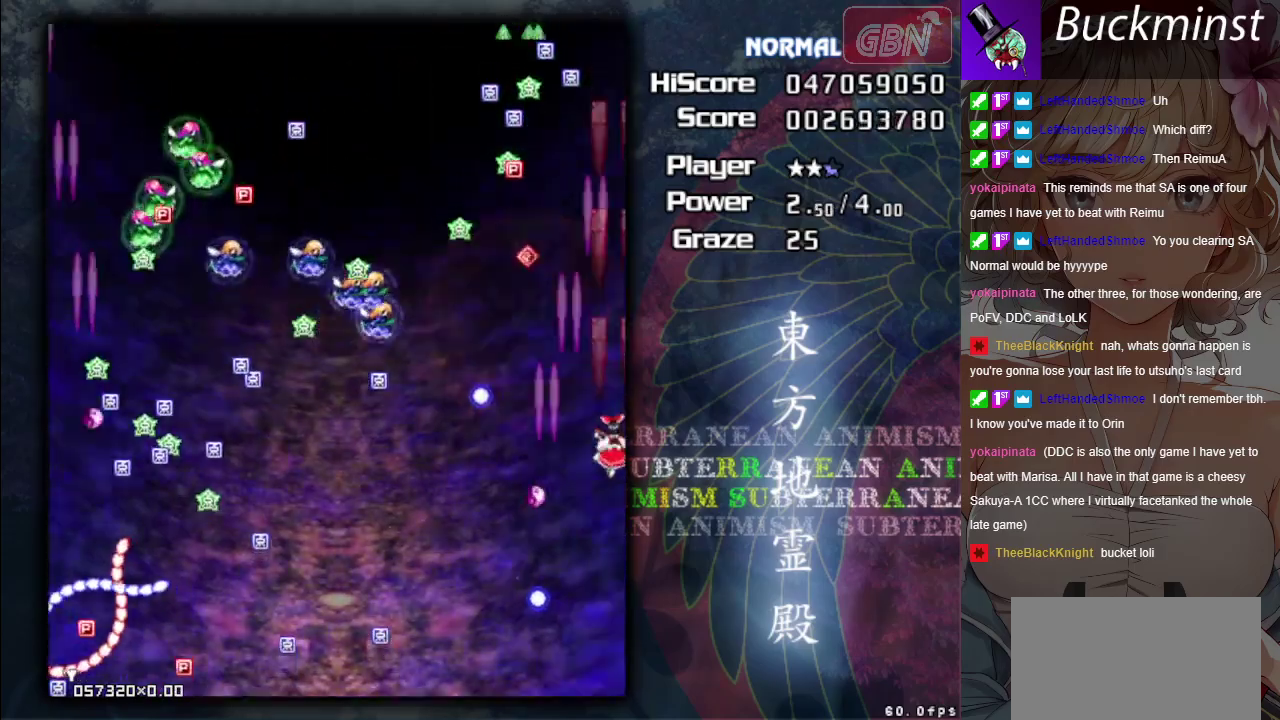
{"dt_ms": 400, "buttons": ["A"], "left_stick": "down-right"}
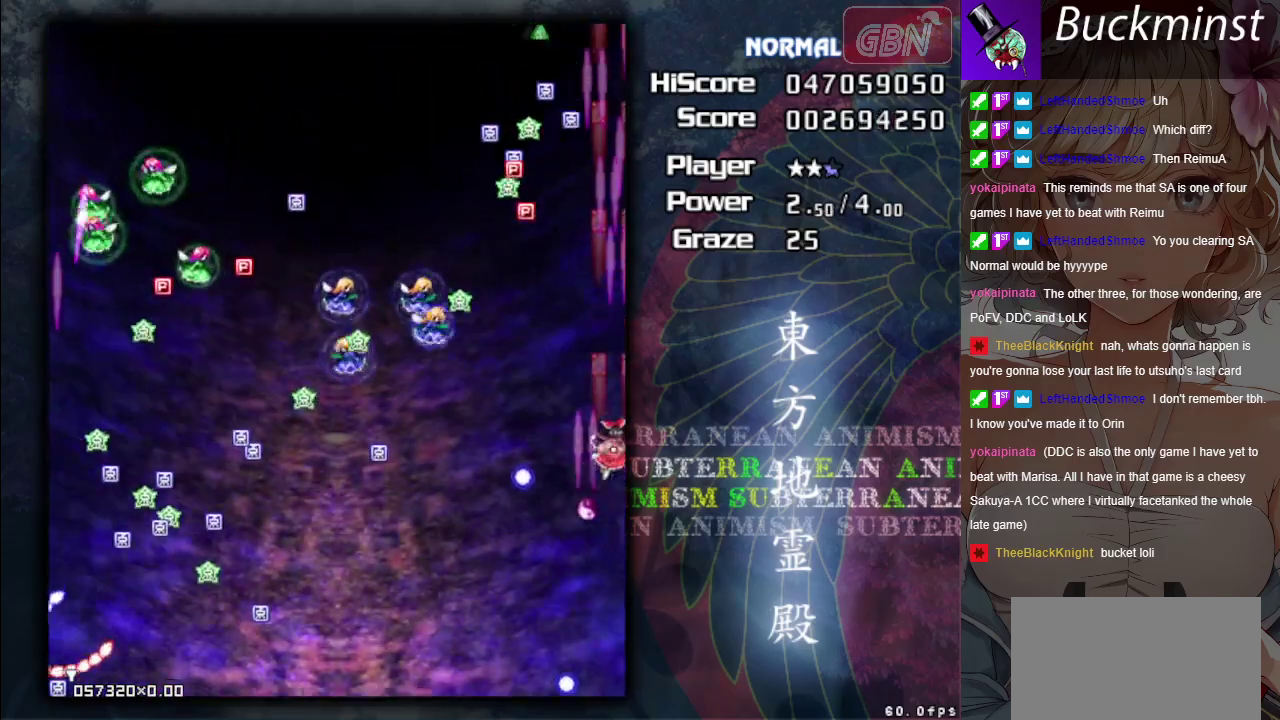
{"dt_ms": 300, "buttons": ["A"], "left_stick": "center", "events": [[17, "X", "down"], [67, "left_stick", "center"], [100, "X", "up"], [117, "left_stick", "down-right"], [183, "X", "down"], [283, "left_stick", "center"], [300, "X", "up"]]}
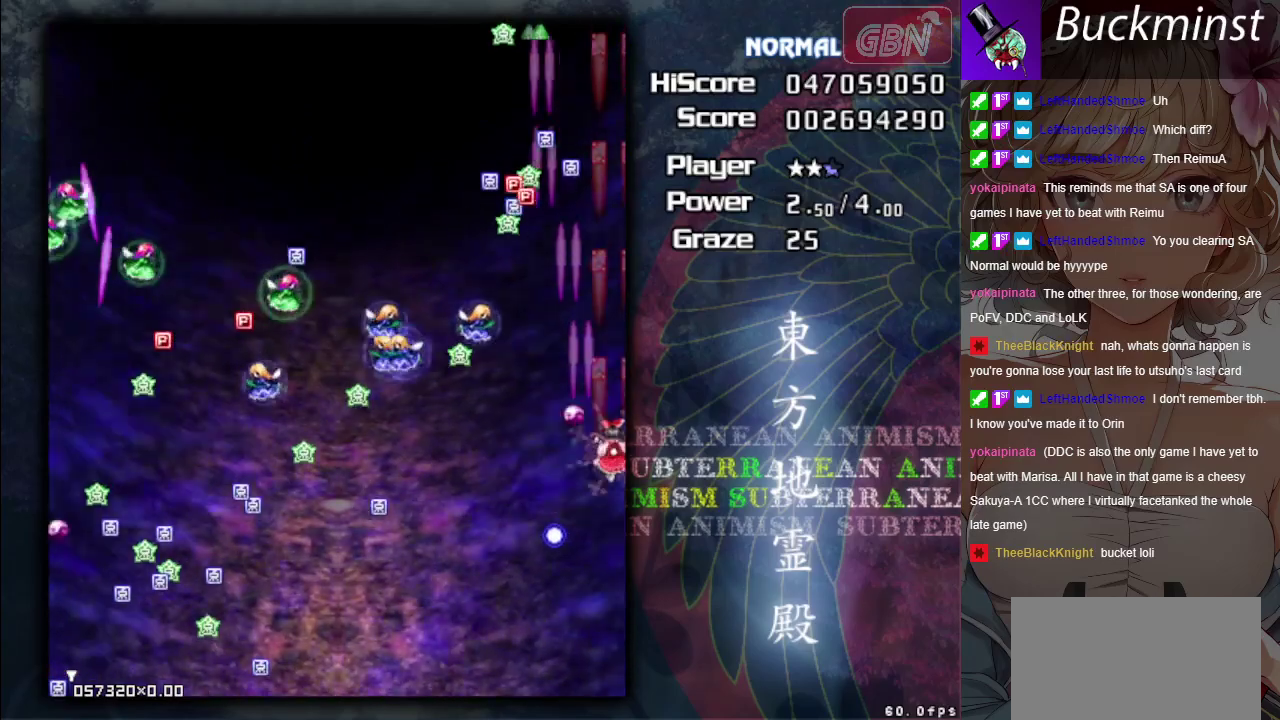
{"dt_ms": 400, "buttons": ["A"], "left_stick": "center", "events": [[67, "X", "down"], [67, "left_stick", "down-right"], [133, "left_stick", "down"], [350, "X", "up"], [350, "left_stick", "center"]]}
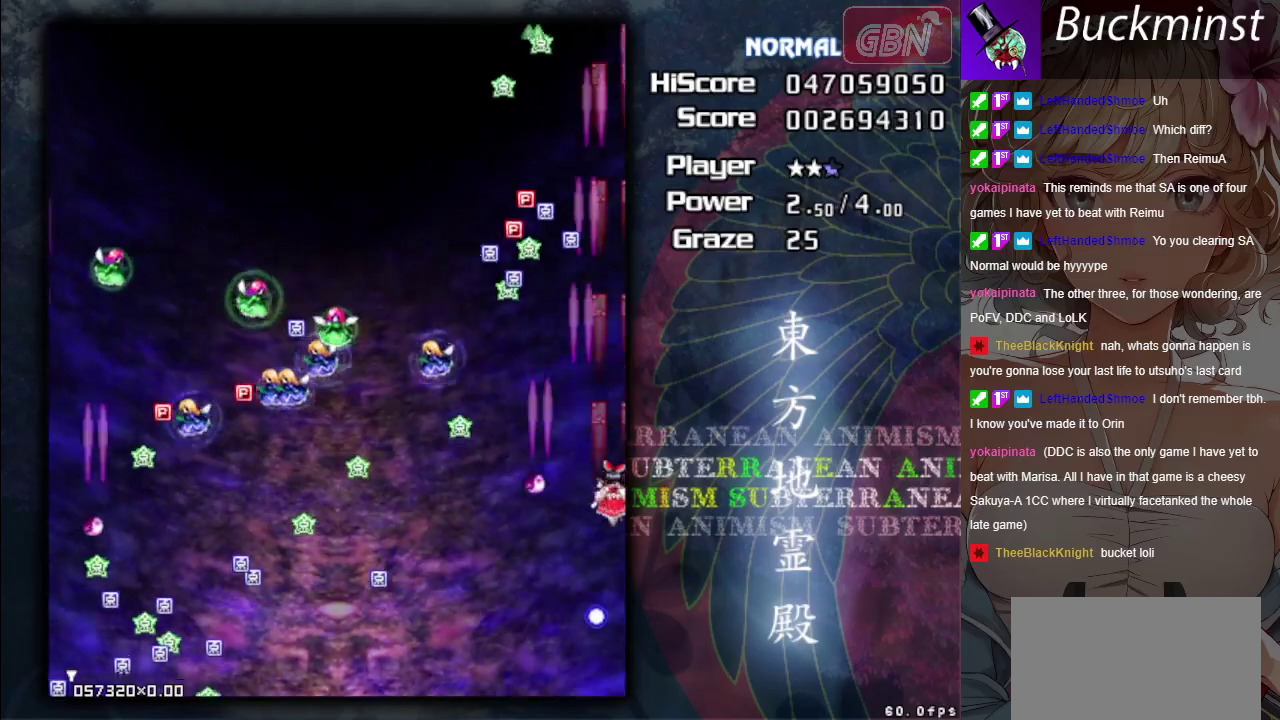
{"dt_ms": 300, "buttons": ["A"], "left_stick": "down-left", "events": [[67, "left_stick", "left"], [133, "left_stick", "down-left"]]}
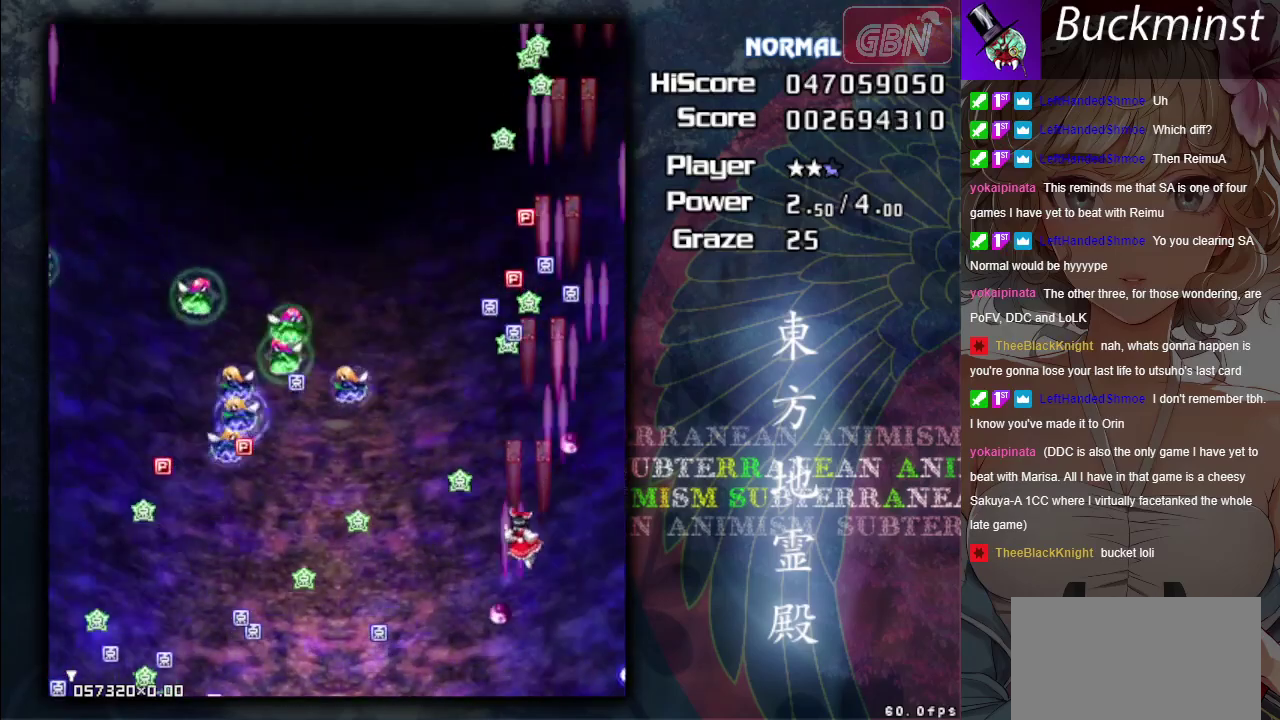
{"dt_ms": 600, "buttons": ["A", "X"], "left_stick": "down-left", "events": [[267, "left_stick", "left"], [567, "X", "down"], [567, "left_stick", "down-left"]]}
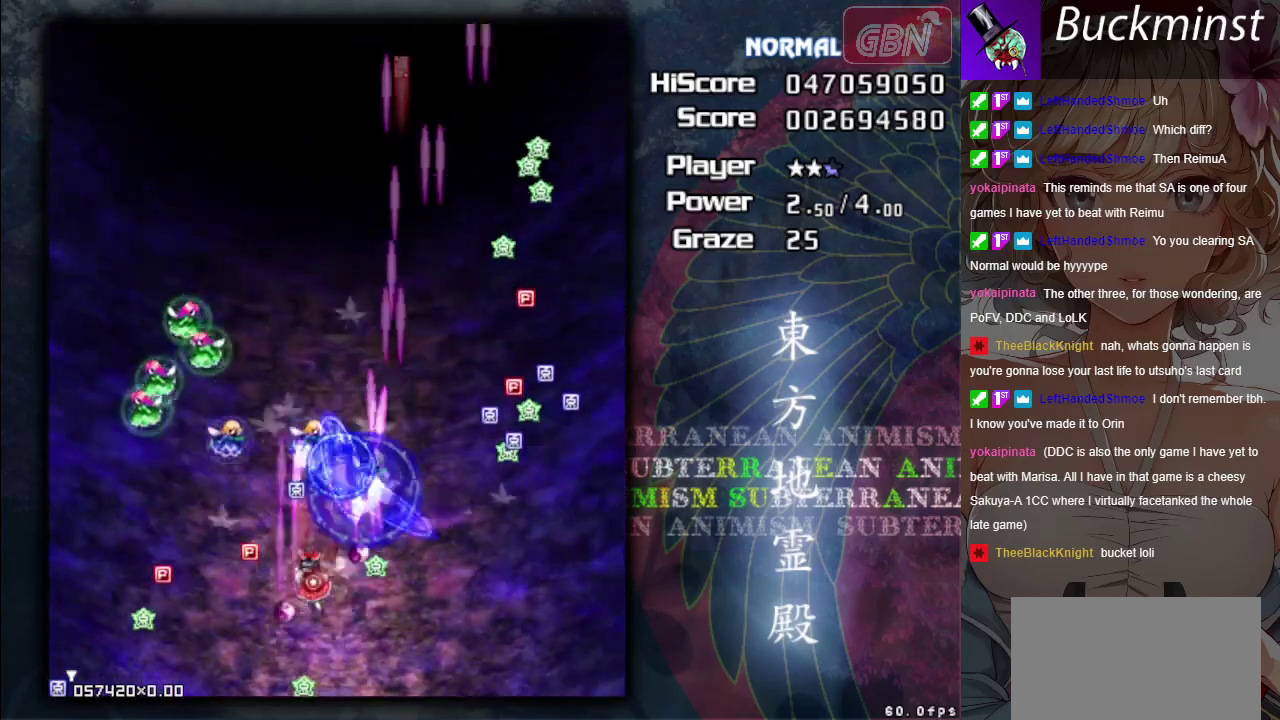
{"dt_ms": 600, "buttons": ["A"], "left_stick": "down-right", "events": [[383, "X", "up"], [450, "left_stick", "left"], [600, "left_stick", "down-right"]]}
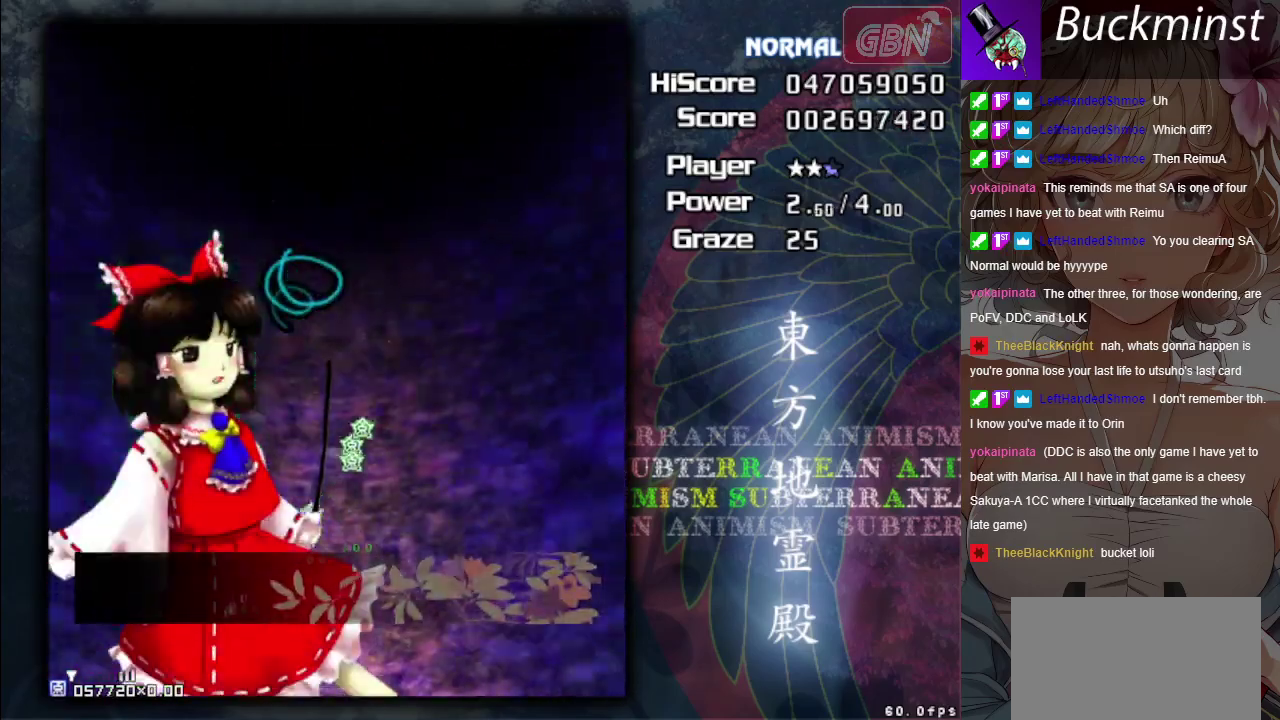
{"dt_ms": 300, "buttons": ["A"], "left_stick": "down-right", "events": []}